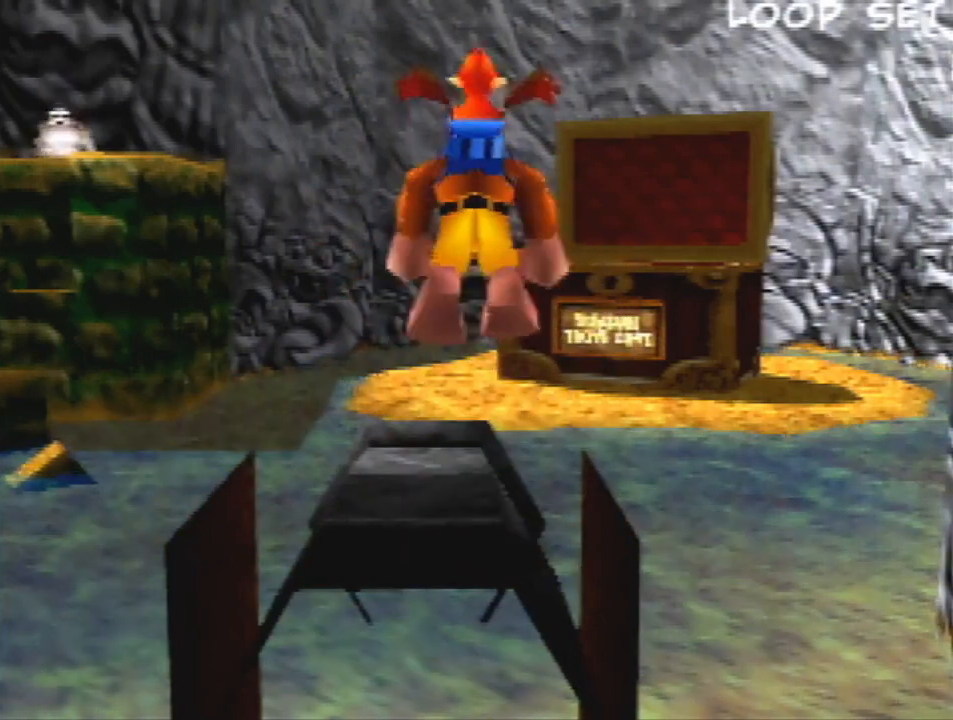
Gameplay with a controller (Nintendo layout); each line is a JSON object with the inputs held at the frame after it. "events" lists button and stick changes between this image and that frame as [ms after this image, input, new state], when the widget could be followed in between. Not read: L1 L3 R3.
{"buttons": [], "left_stick": "center", "events": [[67, "A", "up"]]}
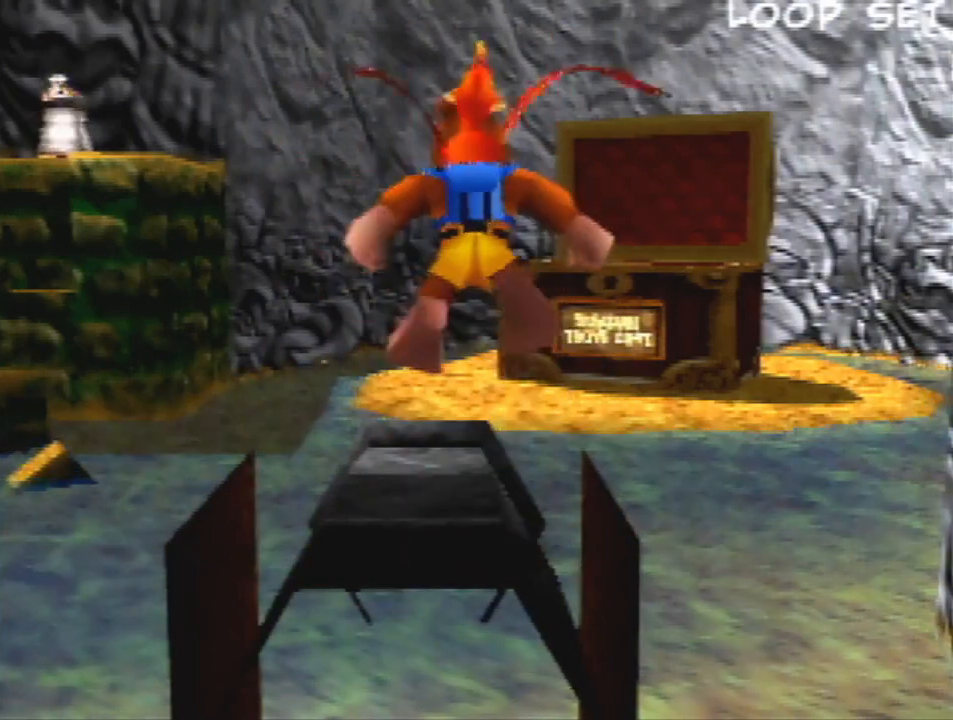
{"buttons": [], "left_stick": "center", "events": []}
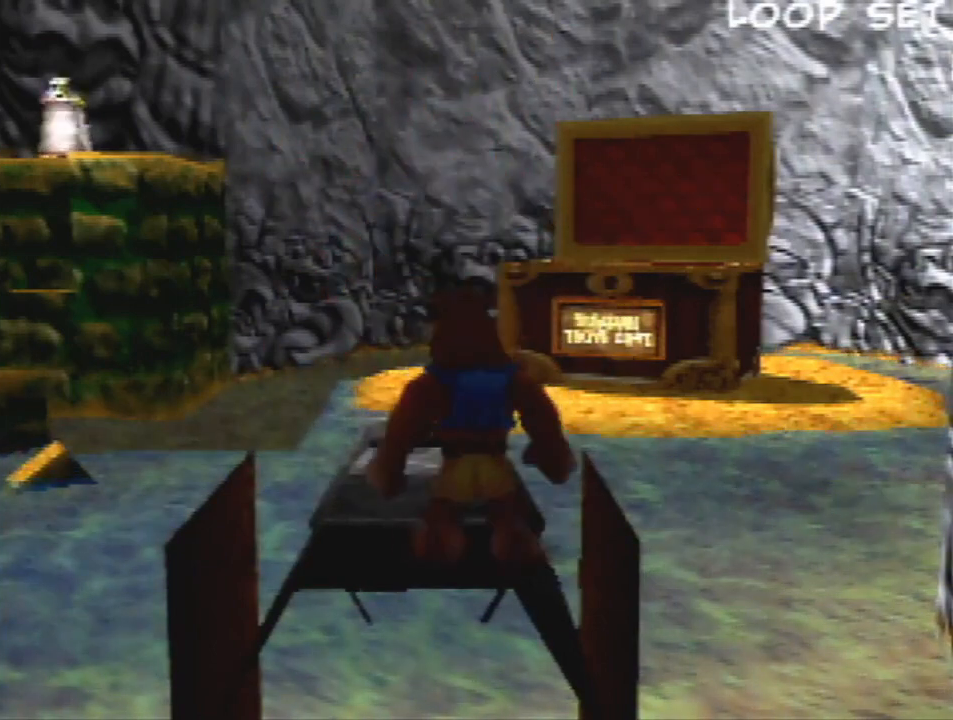
{"buttons": [], "left_stick": "center", "events": [[67, "A", "down"], [167, "A", "up"], [267, "A", "down"], [367, "A", "up"]]}
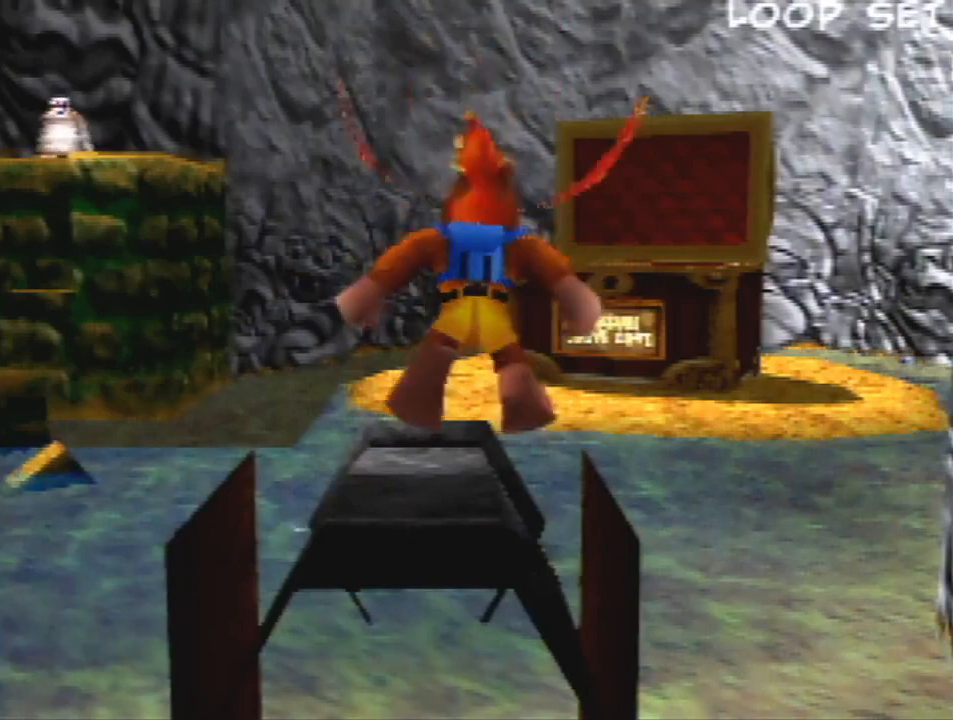
{"buttons": [], "left_stick": "center", "events": []}
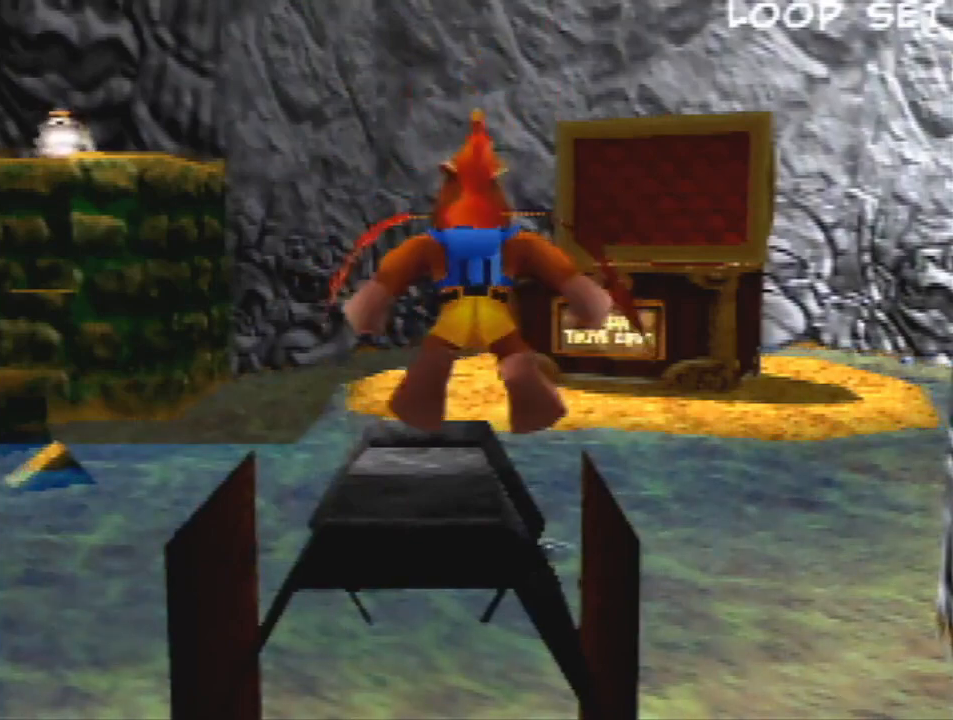
{"buttons": [], "left_stick": "center", "events": [[67, "Z", "down"], [333, "Z", "up"]]}
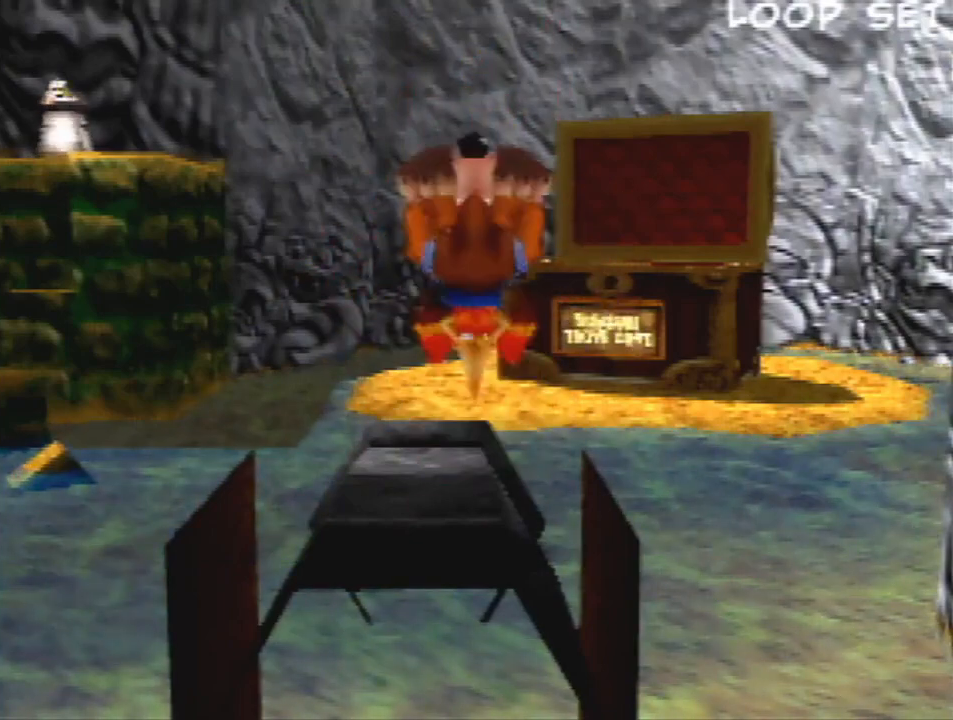
{"buttons": [], "left_stick": "center", "events": []}
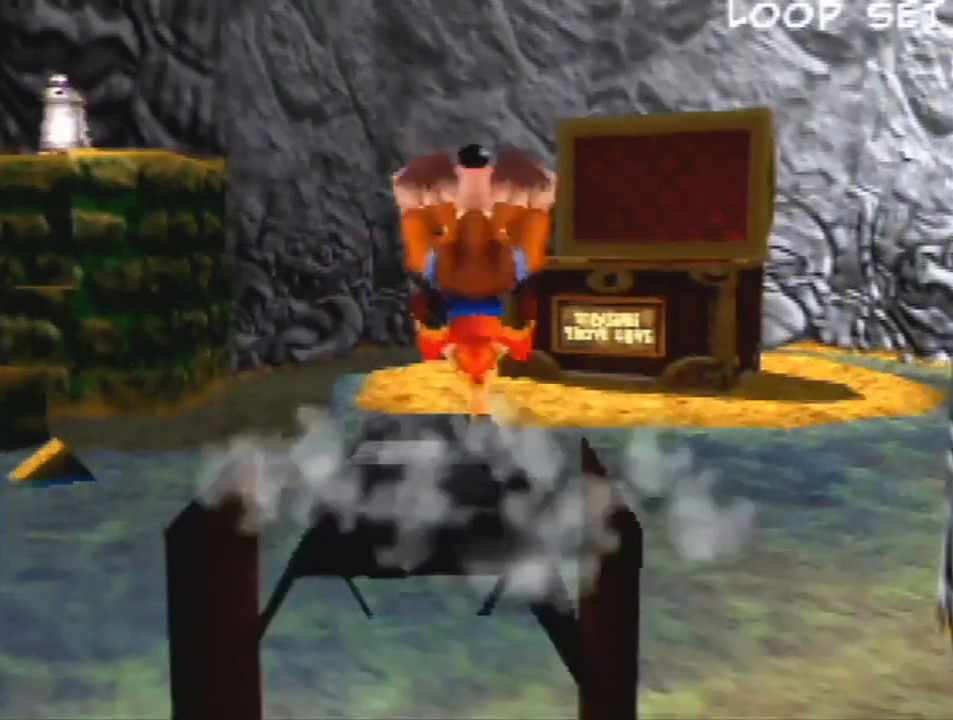
{"buttons": [], "left_stick": "center", "events": []}
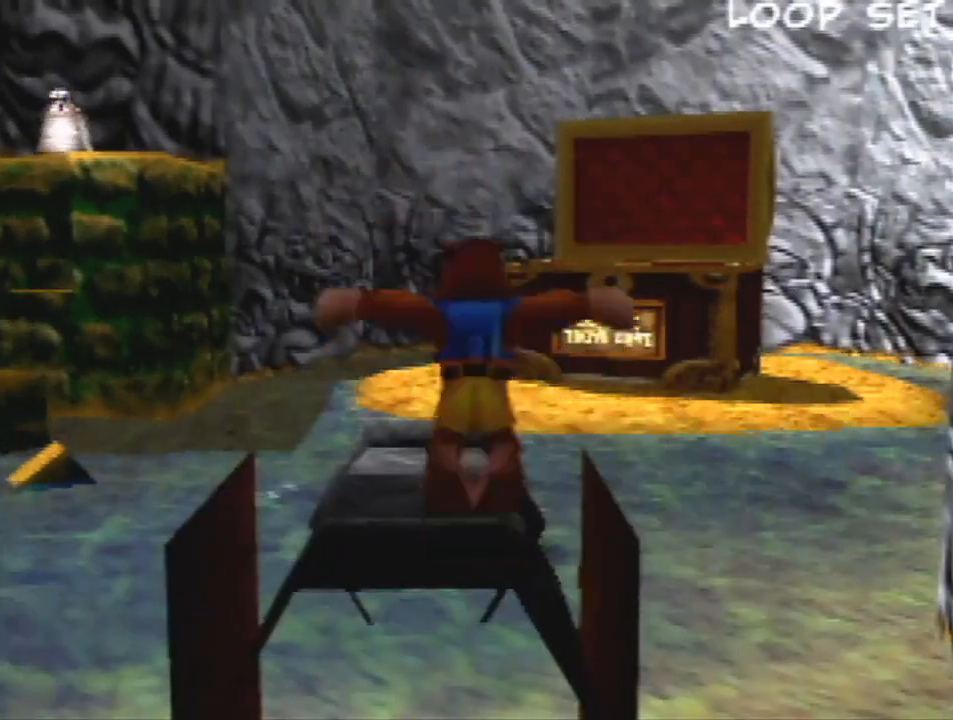
{"buttons": ["Z"], "left_stick": "center", "events": [[33, "A", "down"], [133, "A", "up"], [167, "A", "down"], [300, "A", "up"], [400, "Z", "down"]]}
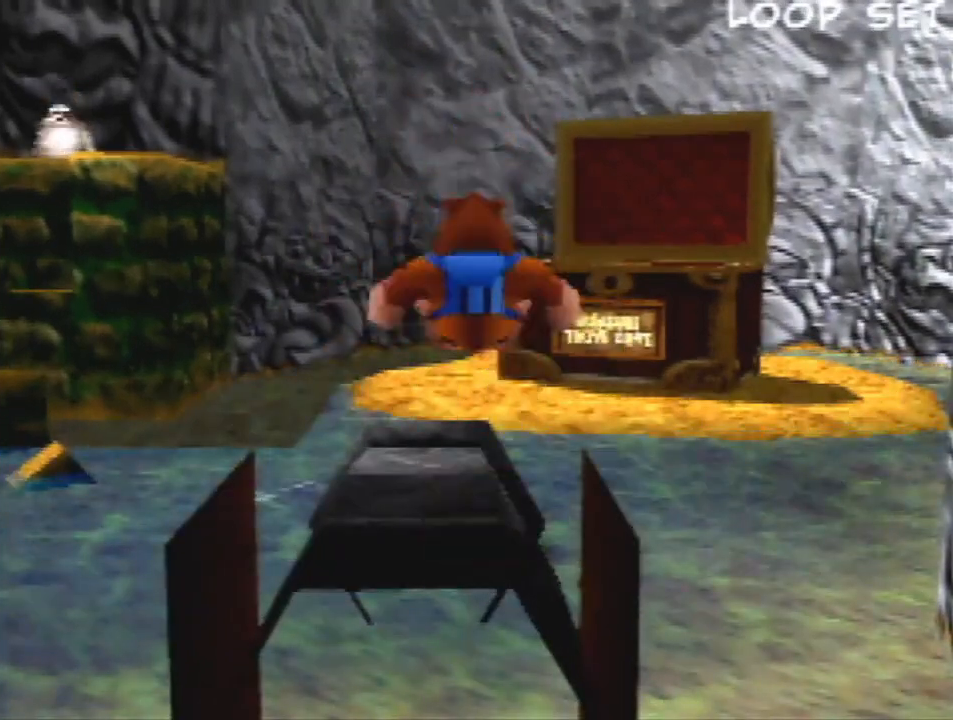
{"buttons": [], "left_stick": "center", "events": [[67, "Z", "up"]]}
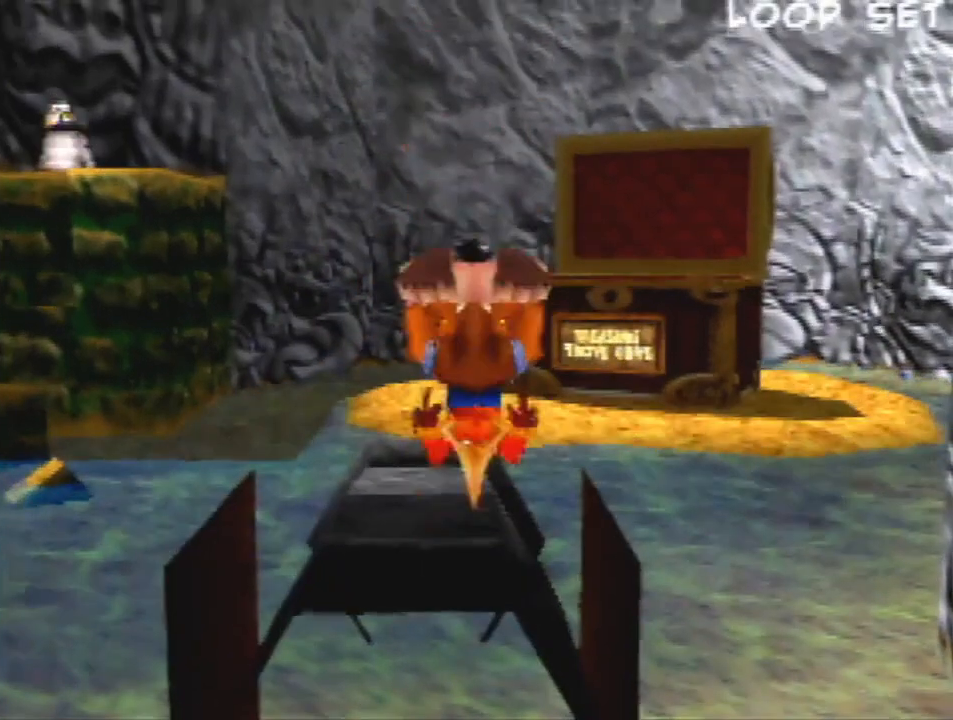
{"buttons": [], "left_stick": "down-left", "events": [[400, "left_stick", "down-left"]]}
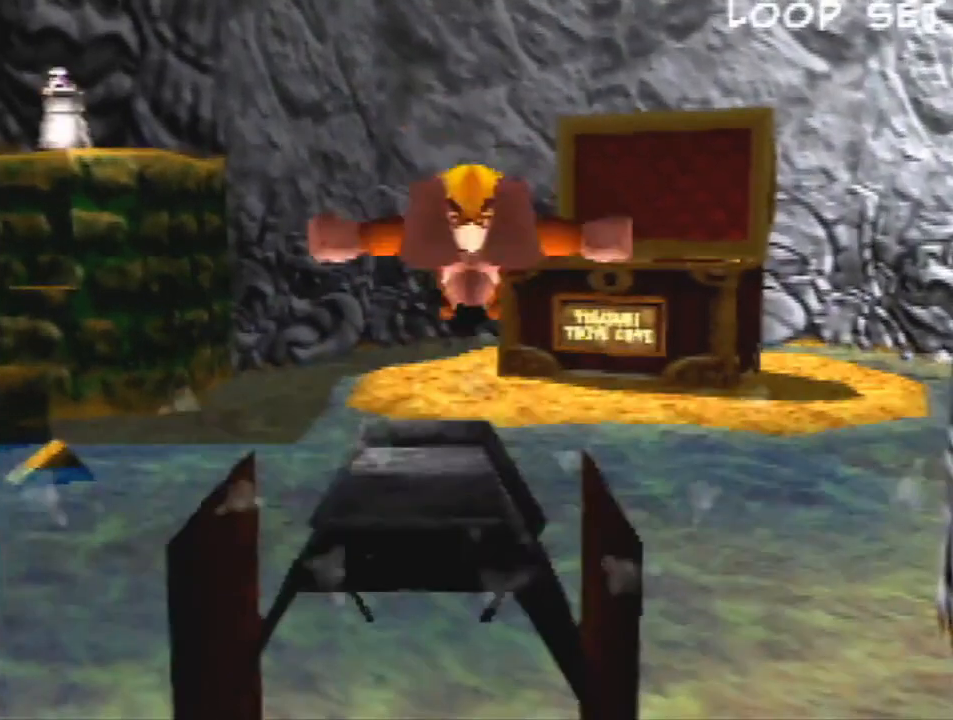
{"buttons": [], "left_stick": "center", "events": [[67, "left_stick", "center"], [400, "A", "down"], [500, "A", "up"]]}
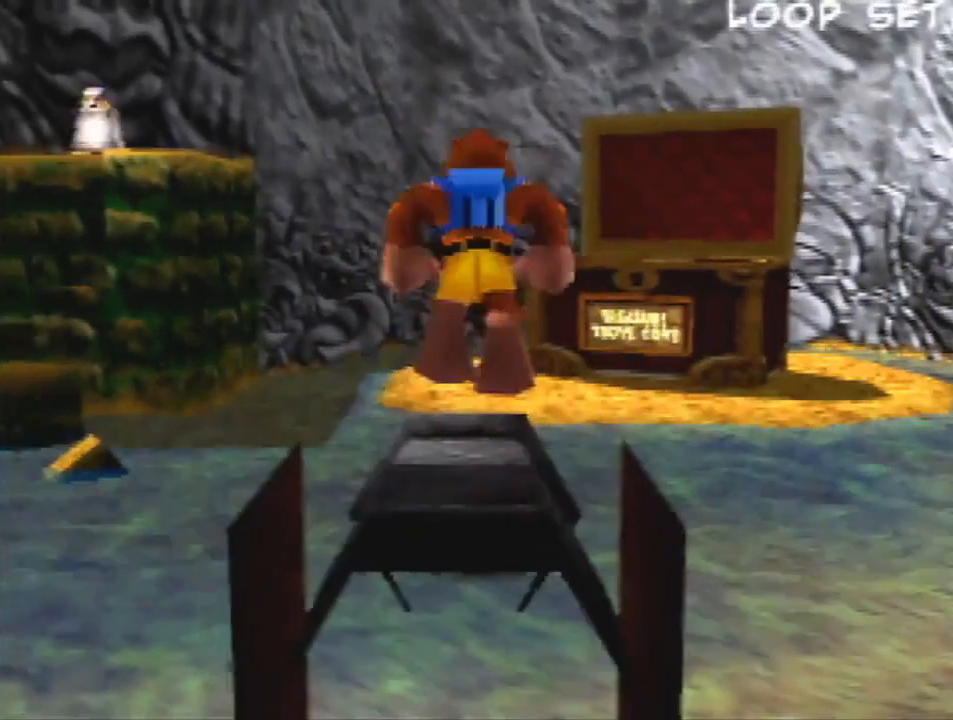
{"buttons": [], "left_stick": "center", "events": [[33, "A", "down"], [133, "A", "up"]]}
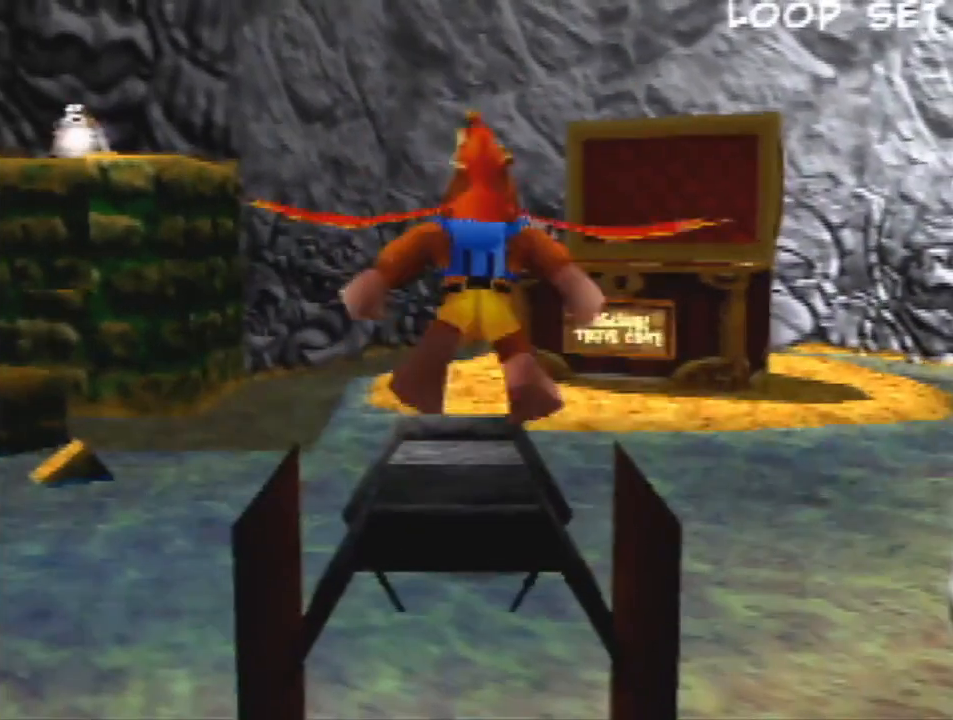
{"buttons": [], "left_stick": "center", "events": [[67, "Z", "down"], [300, "Z", "up"]]}
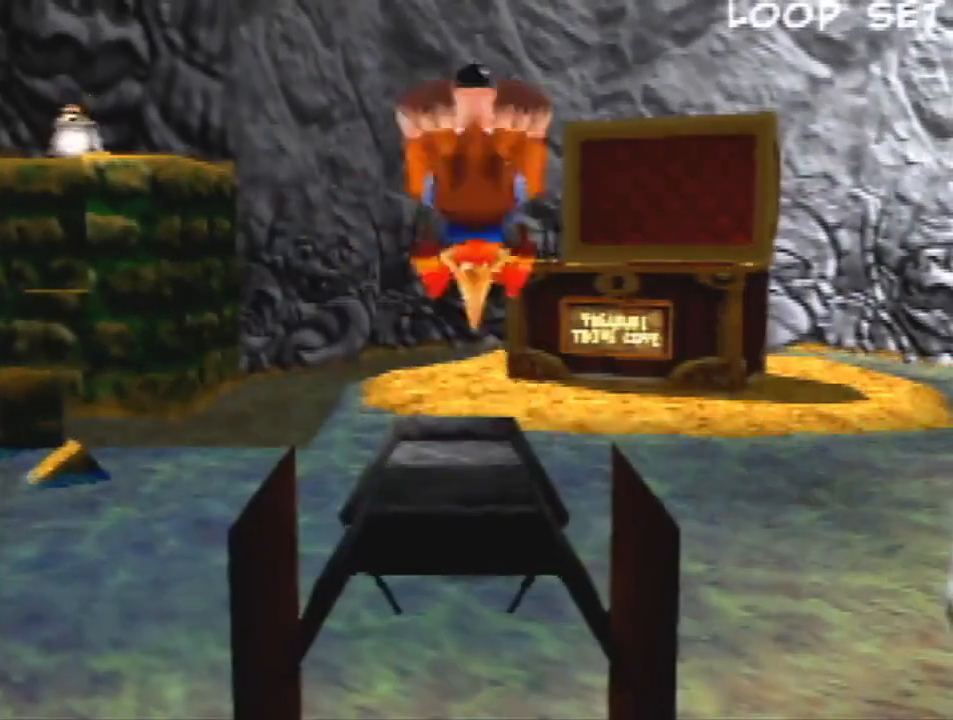
{"buttons": [], "left_stick": "center", "events": []}
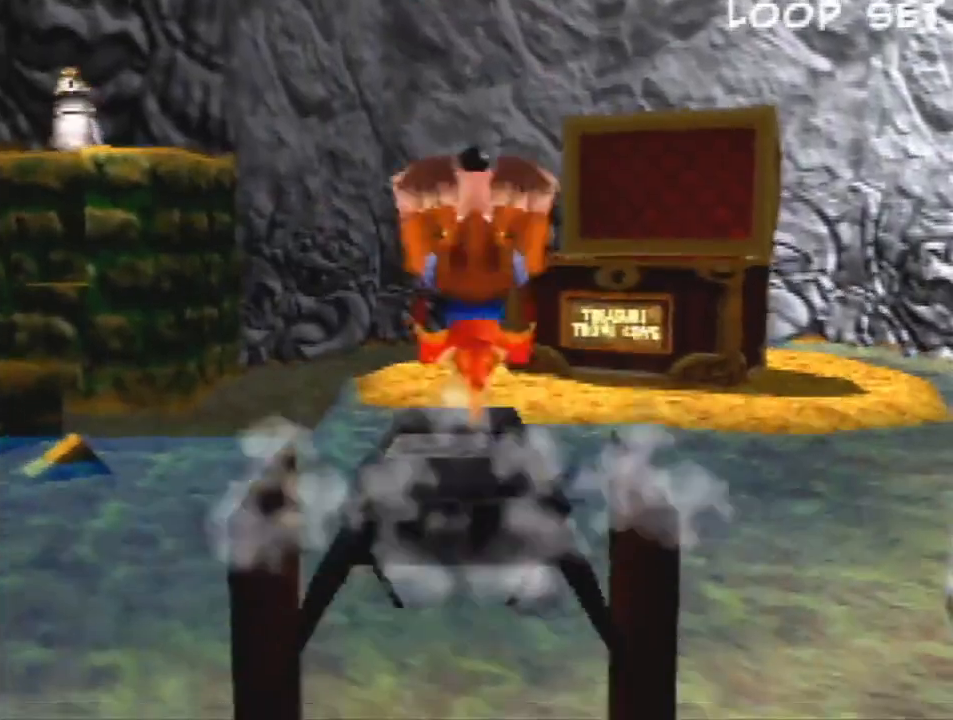
{"buttons": [], "left_stick": "center", "events": []}
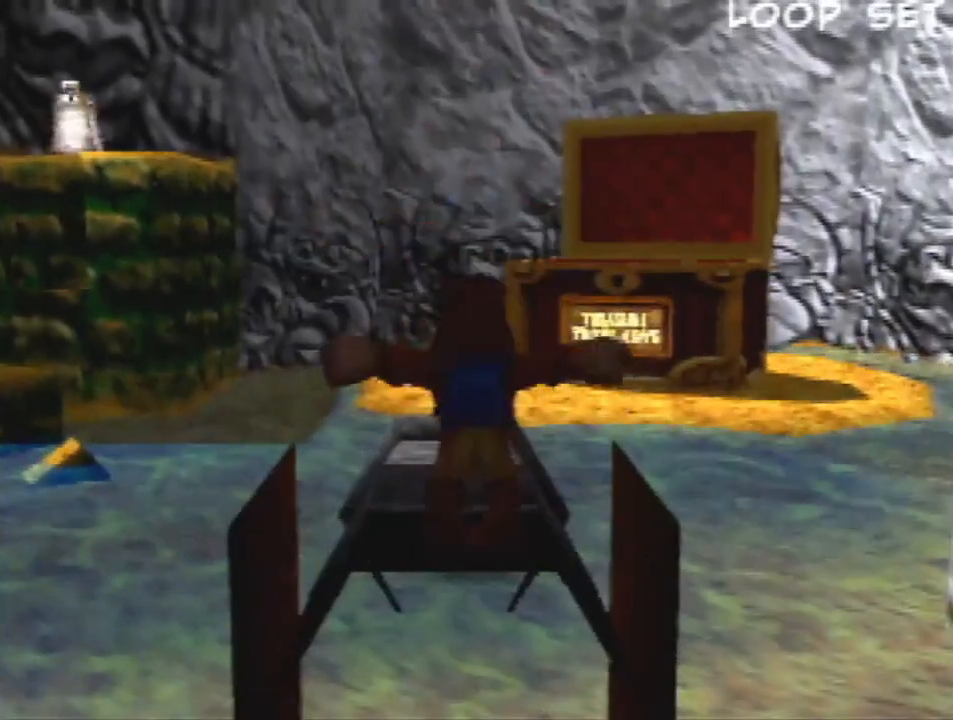
{"buttons": [], "left_stick": "center", "events": [[33, "A", "down"], [167, "A", "up"], [200, "A", "down"], [300, "A", "up"], [400, "Z", "down"], [467, "Z", "up"]]}
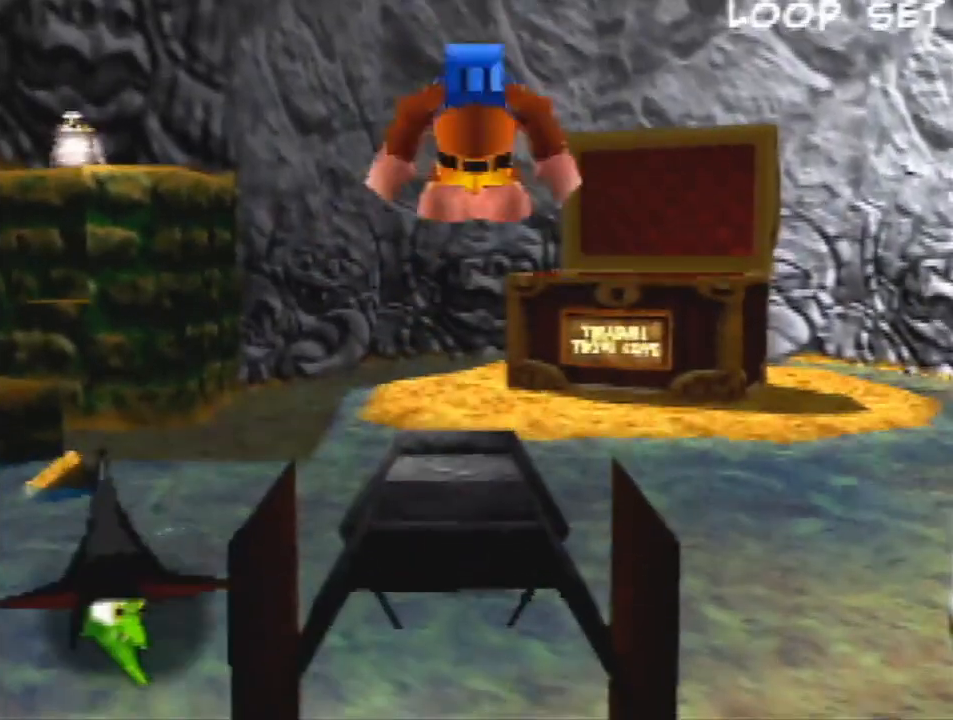
{"buttons": [], "left_stick": "center", "events": []}
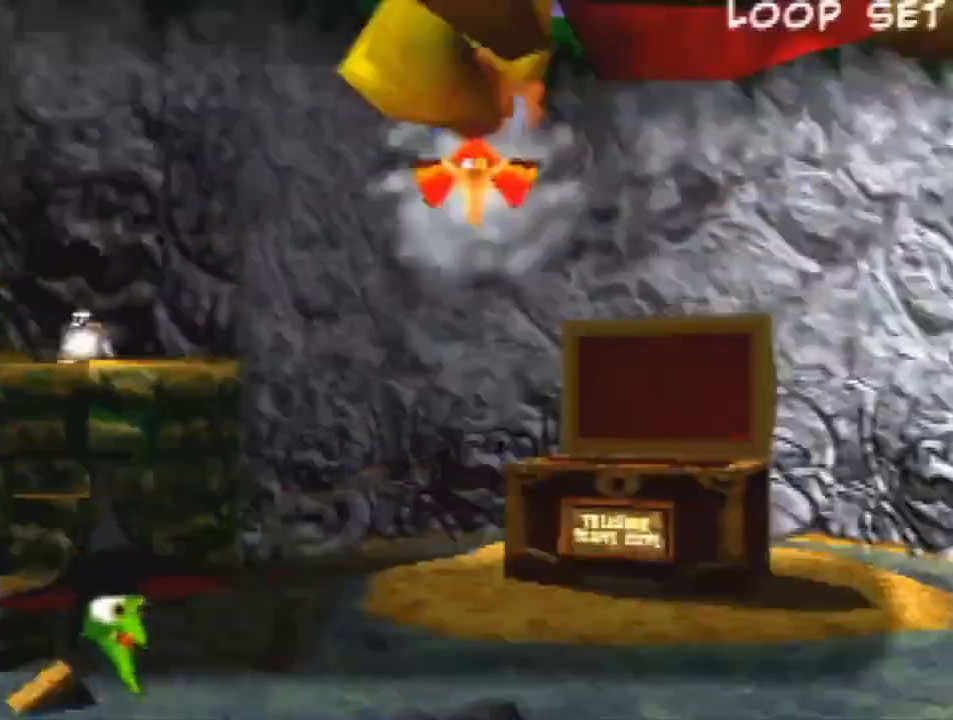
{"buttons": [], "left_stick": "up-right", "events": [[467, "left_stick", "up-right"]]}
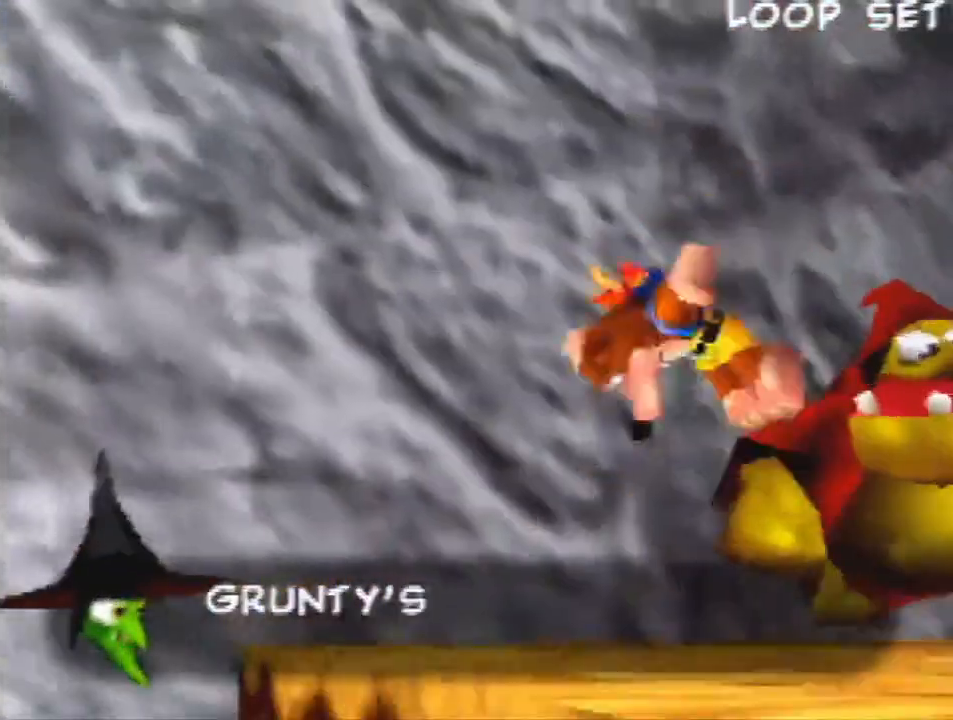
{"buttons": [], "left_stick": "down-left", "events": [[67, "left_stick", "up"], [400, "left_stick", "left"], [467, "left_stick", "down-left"]]}
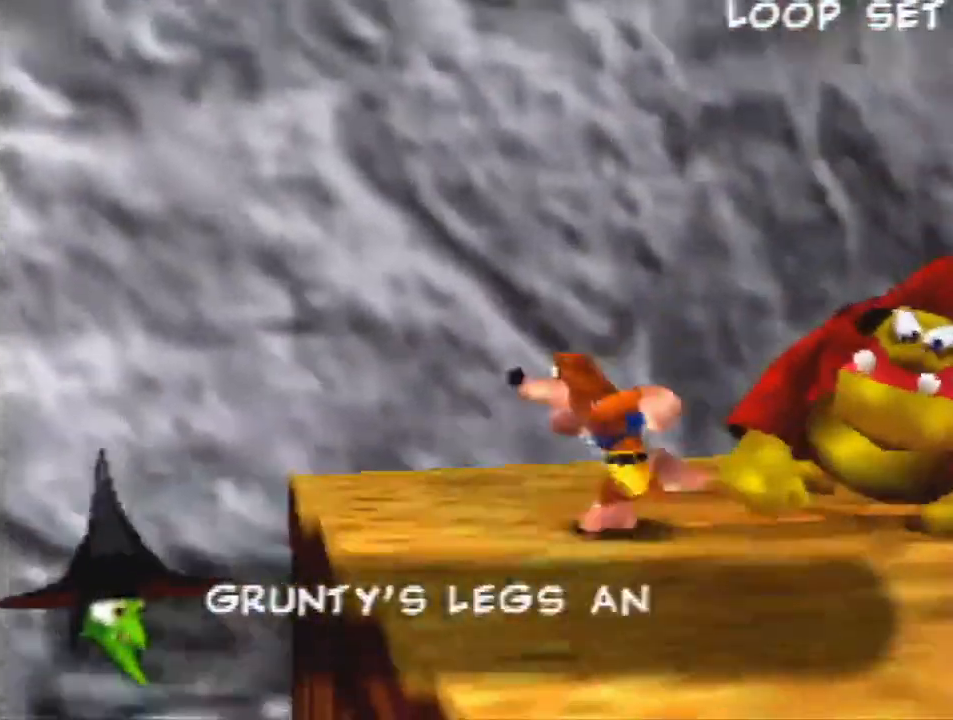
{"buttons": ["Z", "C_LEFT"], "left_stick": "down-left", "events": [[233, "Z", "down"], [433, "C_LEFT", "down"]]}
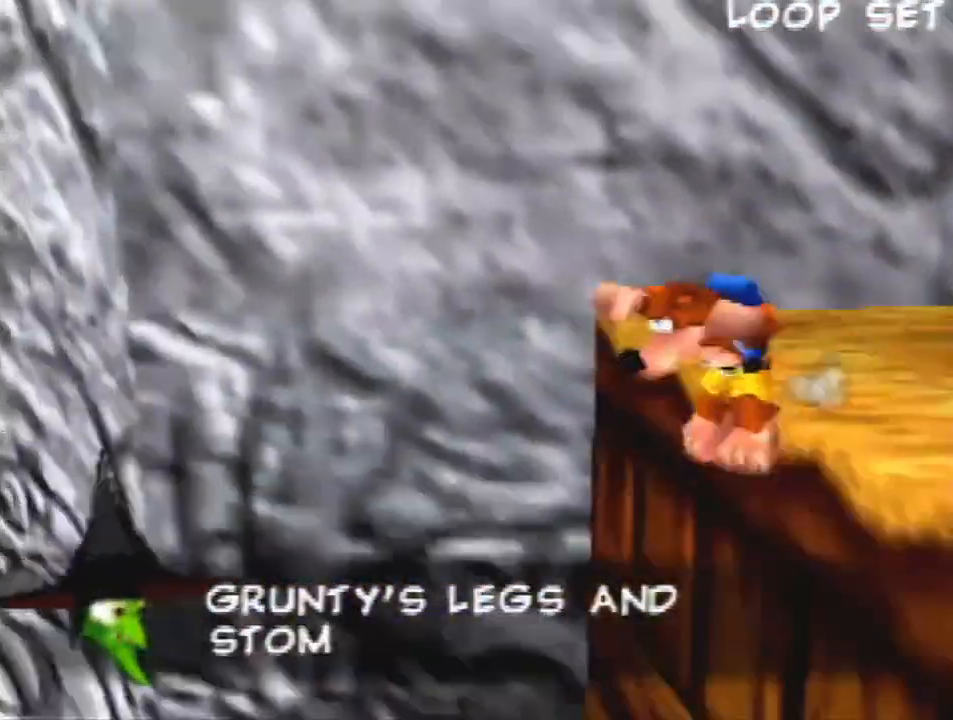
{"buttons": ["Z"], "left_stick": "left", "events": [[67, "C_LEFT", "up"], [67, "left_stick", "center"], [167, "C_LEFT", "down"], [267, "C_LEFT", "up"], [333, "C_LEFT", "down"], [333, "left_stick", "left"], [433, "C_LEFT", "up"]]}
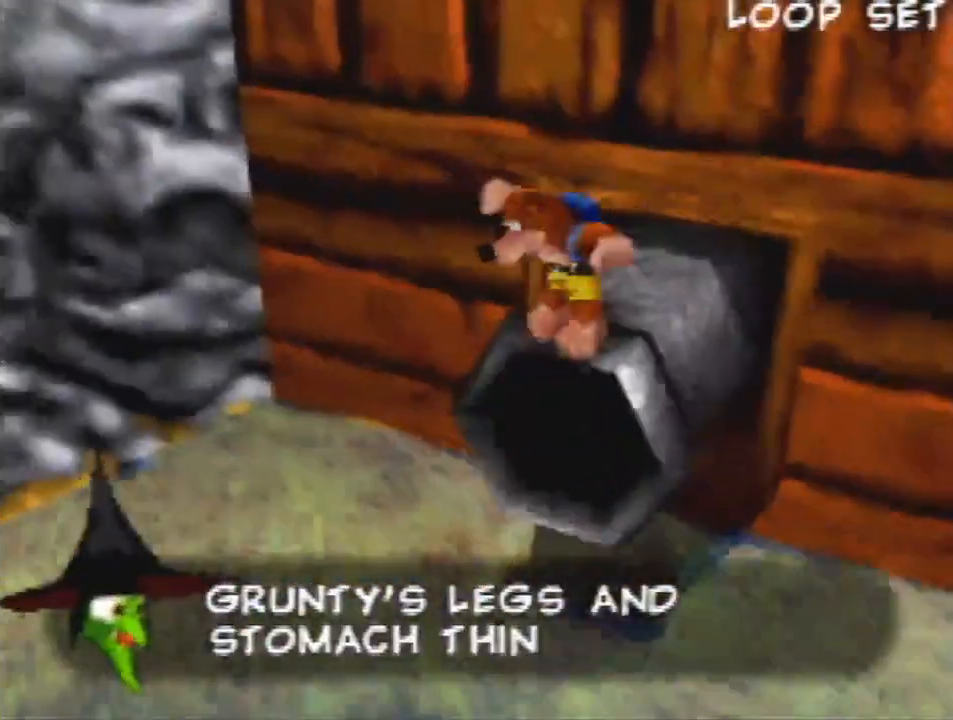
{"buttons": ["C_LEFT"], "left_stick": "up-left", "events": [[33, "Z", "up"], [233, "left_stick", "up-left"], [400, "C_LEFT", "down"]]}